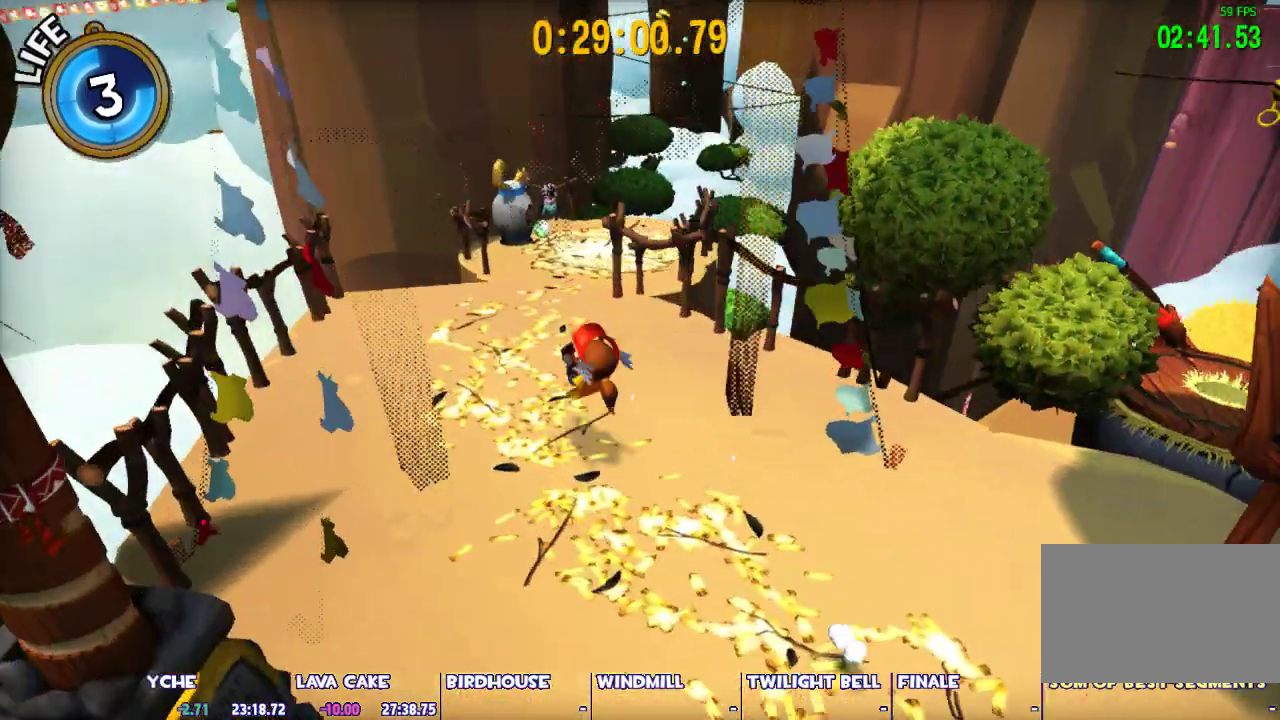
Gameplay with keyboard and mouse; each line is a JSON object with the keys and mouse buttons held at the frame after it. "events" lists presses ("down") and releases ("up") of "1", "2", "3", "4", "5", "a", "alt", "c", "caps_lock", "ctrl", "d", "e", "escape", "f", "g", "q", "r", "s", "shift", "space", "t", "tab", "v", "w", "x", "z", "mouse_left", "mouse_wheel" and "mouse_right" between this image and that frame as [ms after this image, input, new state], when the widget could be followed in between. "mouse_left", "mouse_wheel", "mouse_right" = the "left", "wheel", "right" buttons of the "mouse" list. No other keys are recorded. "wheel" means that the mouse wheel is clicked or scrolled. Not read: mouse_move.
{"keys": ["d", "w"], "mouse": [], "events": [[133, "ctrl", "down"], [317, "ctrl", "up"], [400, "d", "down"]]}
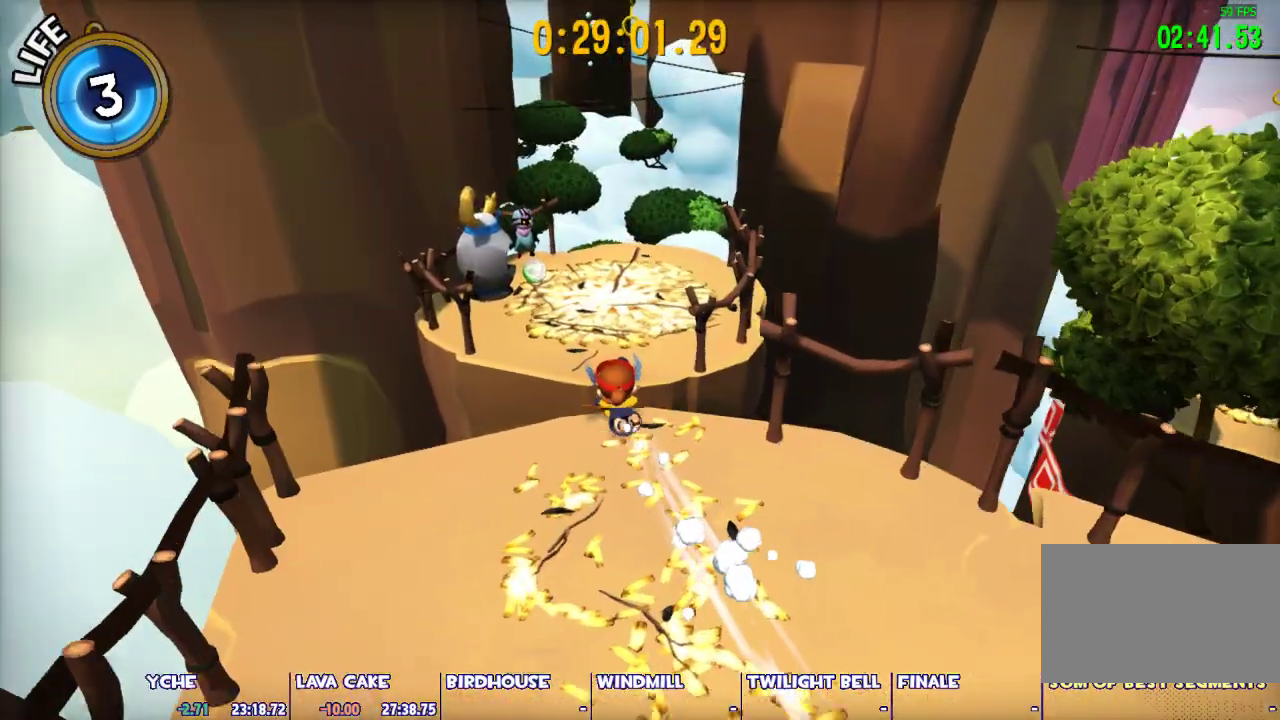
{"keys": ["w"], "mouse": [], "events": [[150, "d", "up"]]}
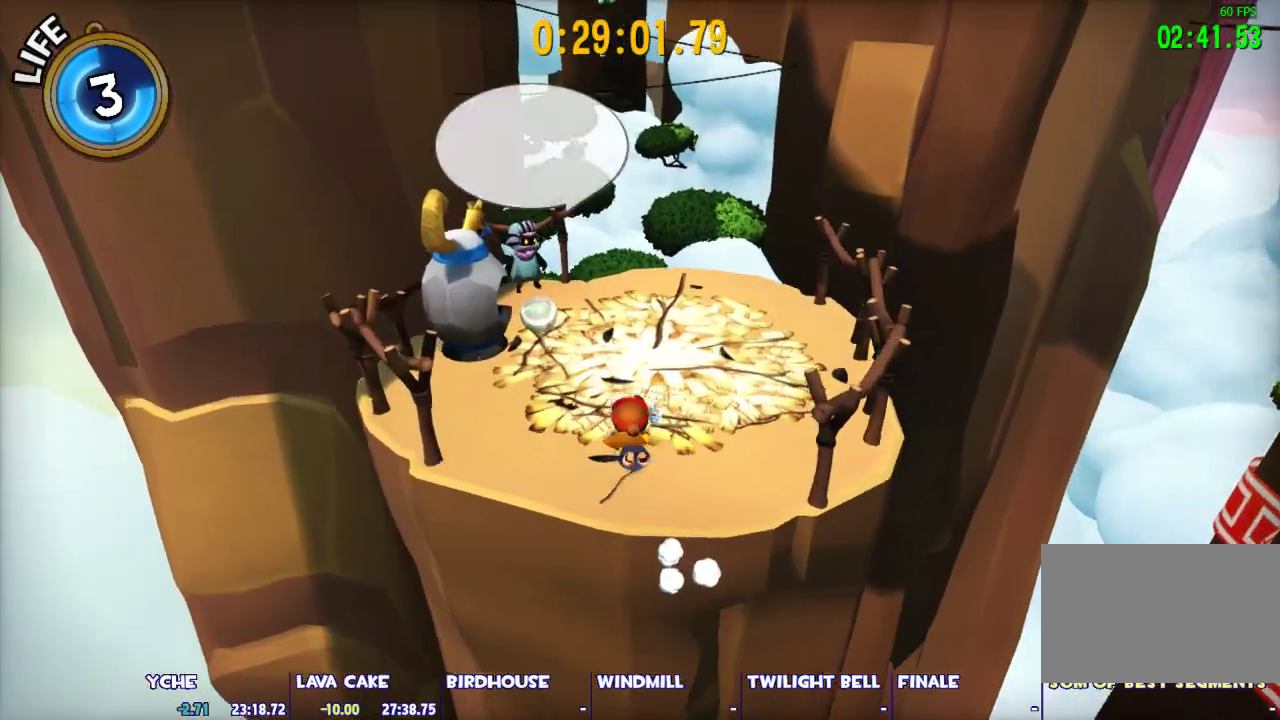
{"keys": ["w"], "mouse": ["left"], "events": [[67, "space", "down"], [300, "mouse_left", "down"], [300, "space", "up"]]}
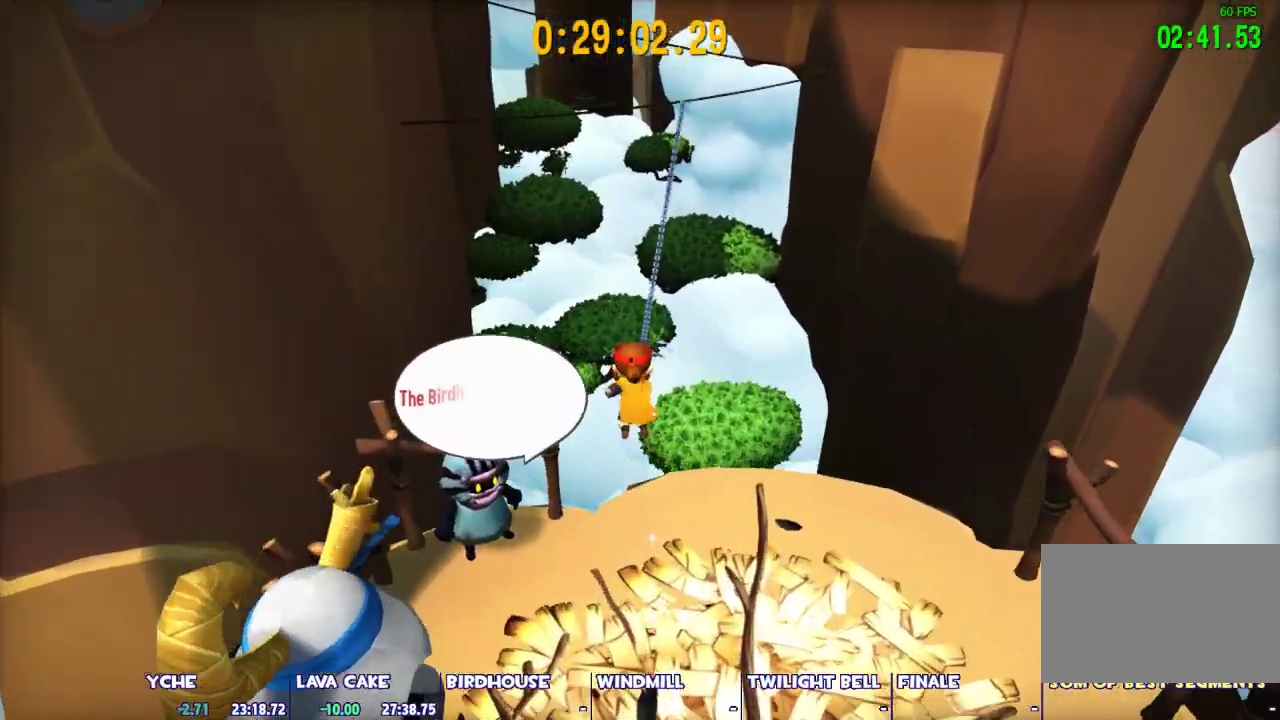
{"keys": ["w"], "mouse": ["left"], "events": [[367, "a", "down"], [400, "a", "up"]]}
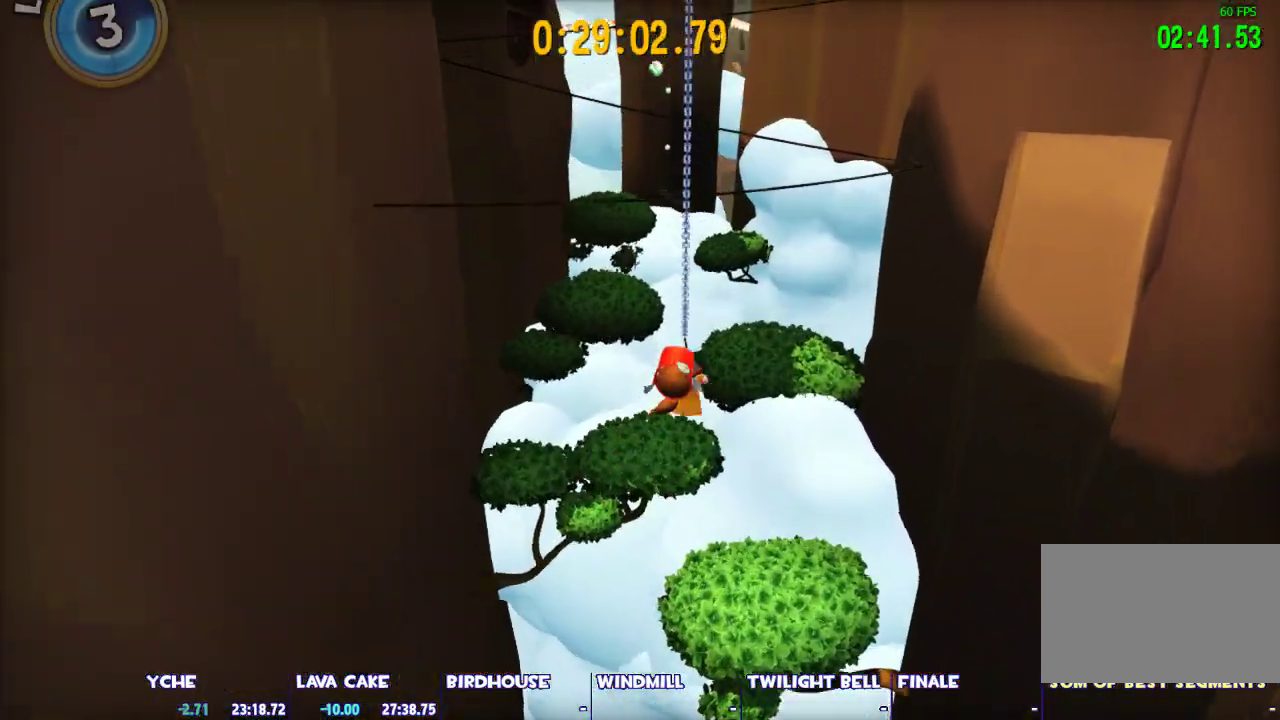
{"keys": ["w"], "mouse": [], "events": [[50, "a", "down"], [150, "a", "up"], [233, "mouse_left", "up"]]}
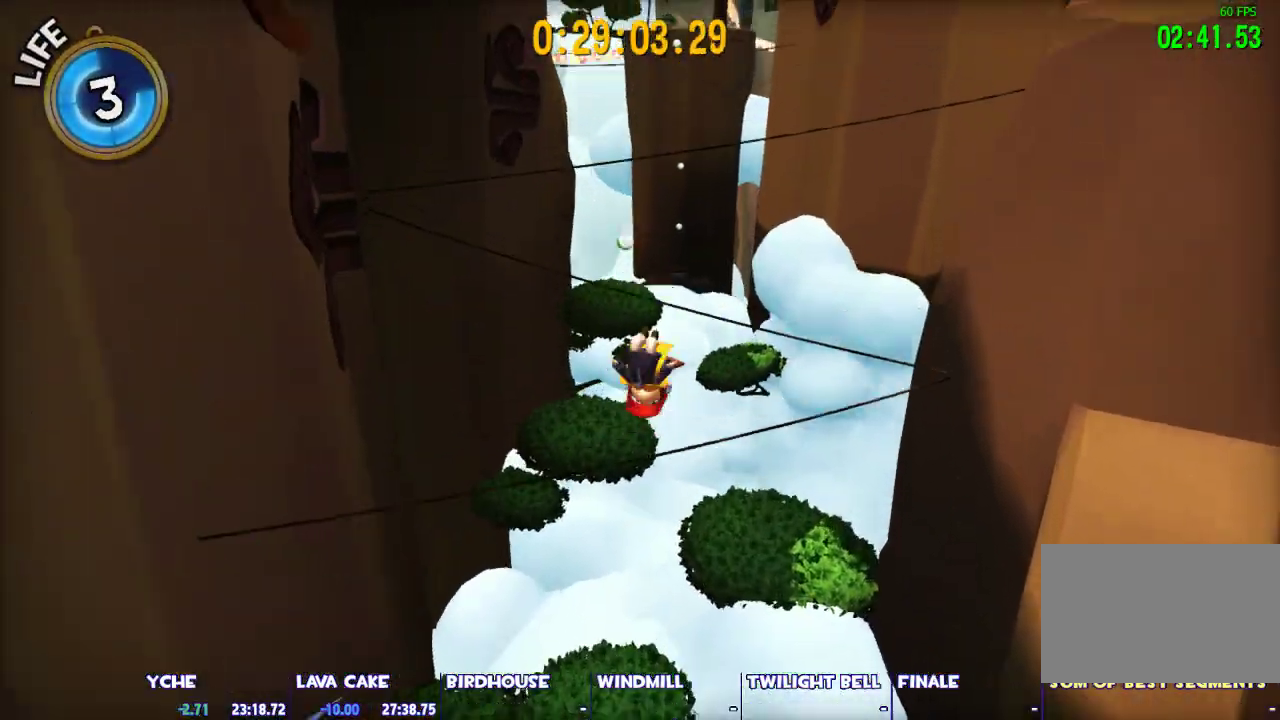
{"keys": ["w"], "mouse": [], "events": []}
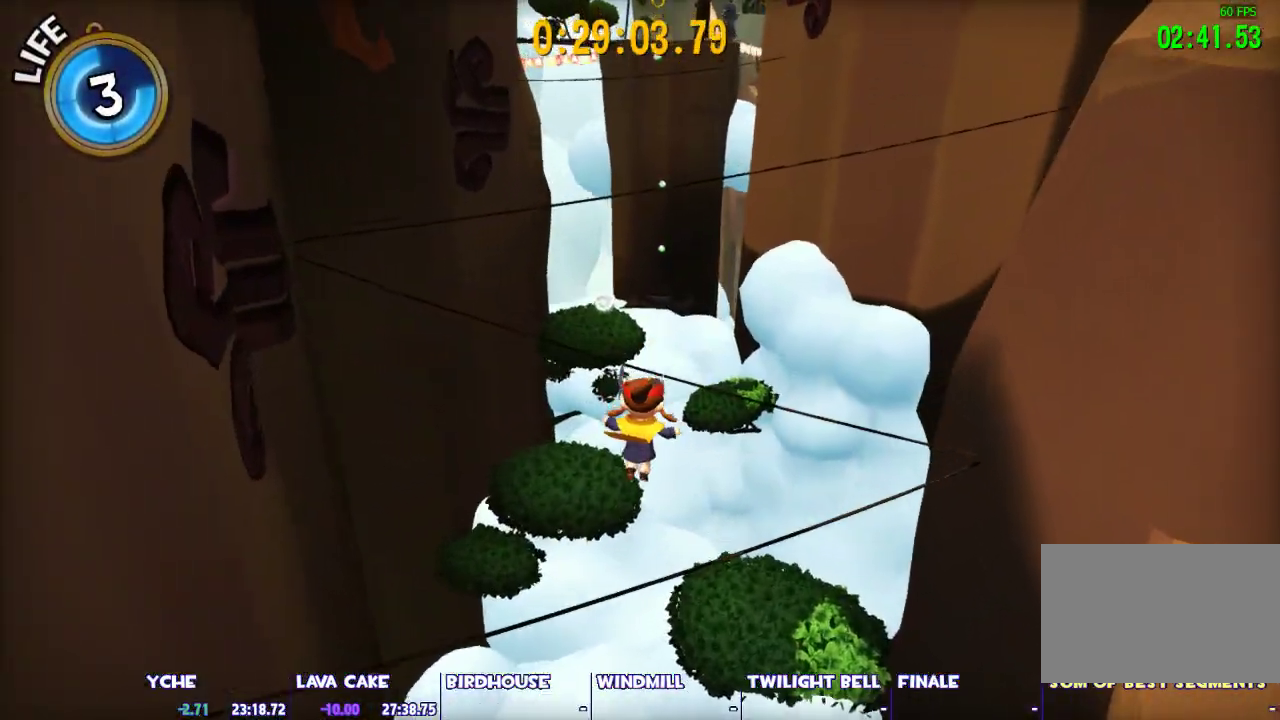
{"keys": ["space", "w"], "mouse": [], "events": [[450, "space", "down"]]}
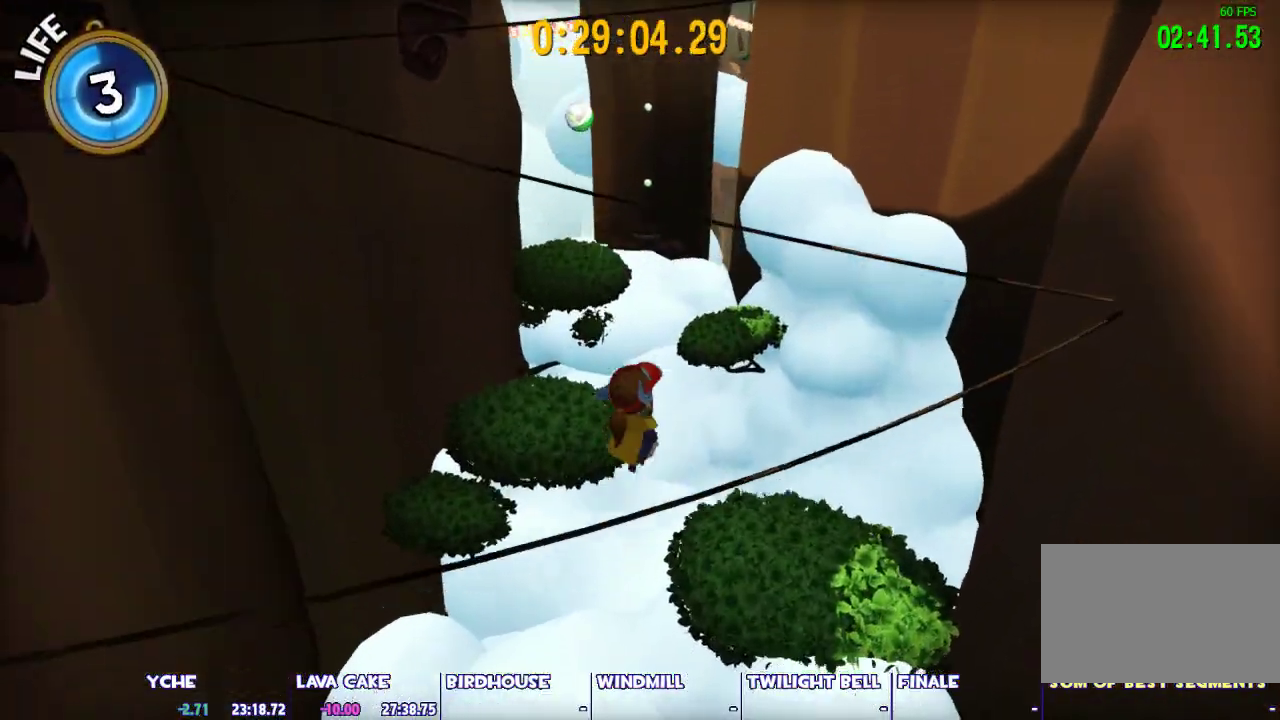
{"keys": ["space", "w"], "mouse": [], "events": []}
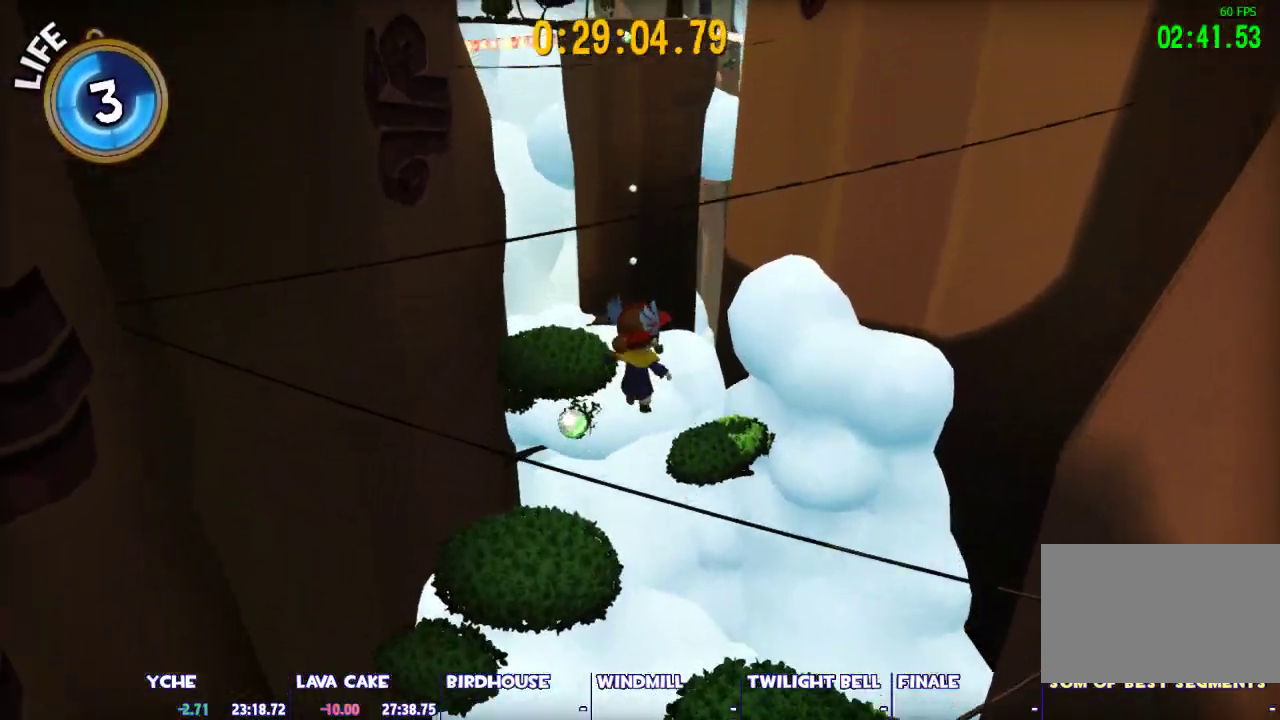
{"keys": ["space", "w"], "mouse": [], "events": [[67, "space", "up"], [200, "space", "down"]]}
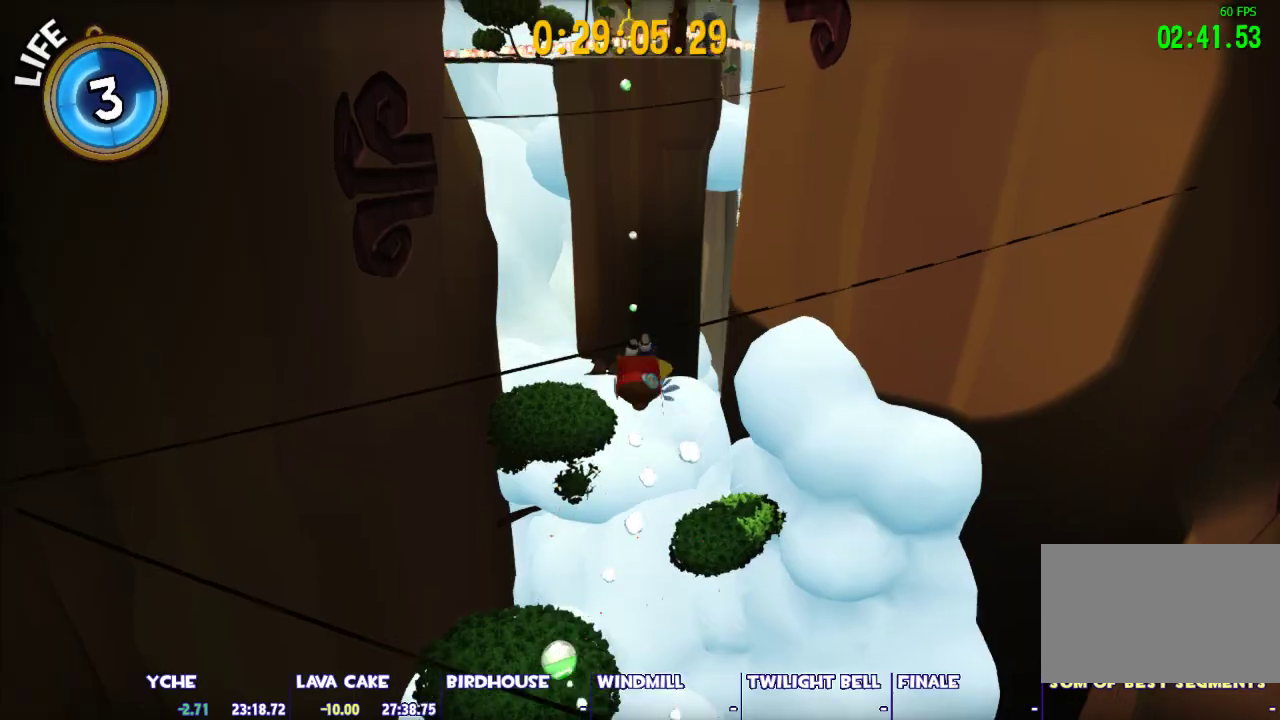
{"keys": ["space", "w"], "mouse": [], "events": [[133, "ctrl", "down"], [167, "space", "up"], [267, "ctrl", "up"], [317, "d", "down"], [400, "d", "up"], [500, "space", "down"]]}
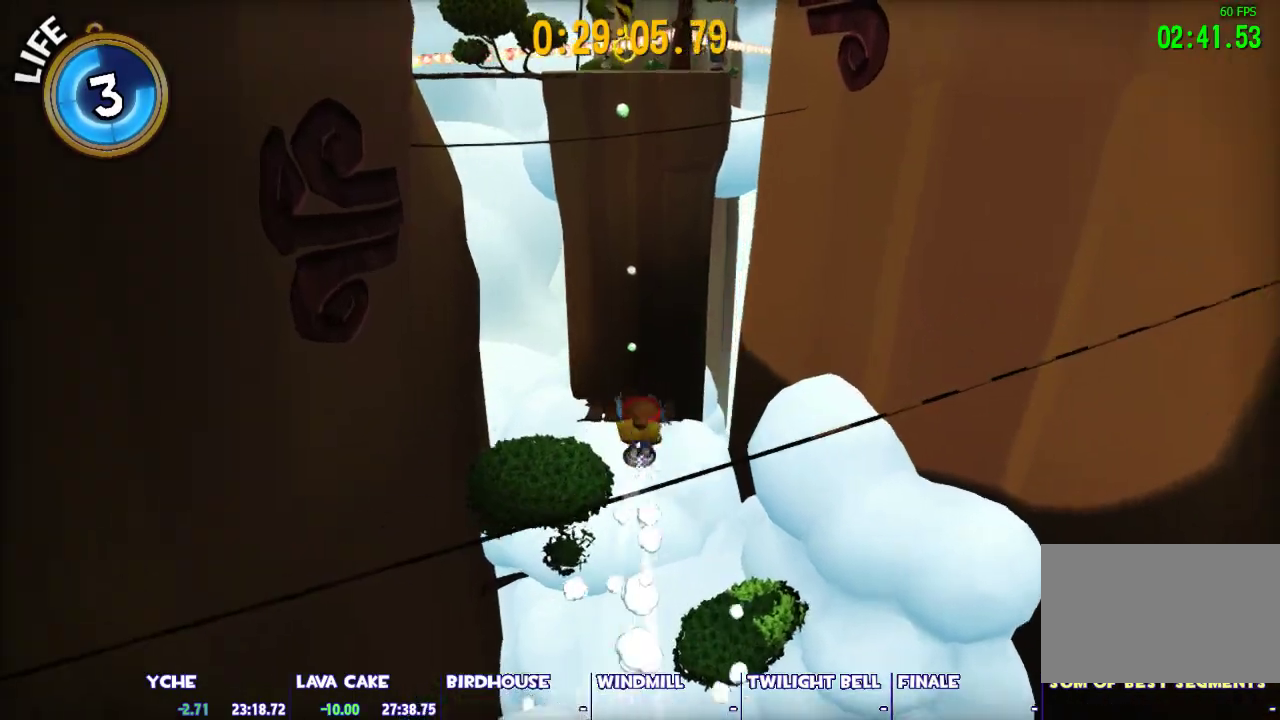
{"keys": ["w"], "mouse": ["left"], "events": [[50, "mouse_left", "down"], [183, "space", "up"]]}
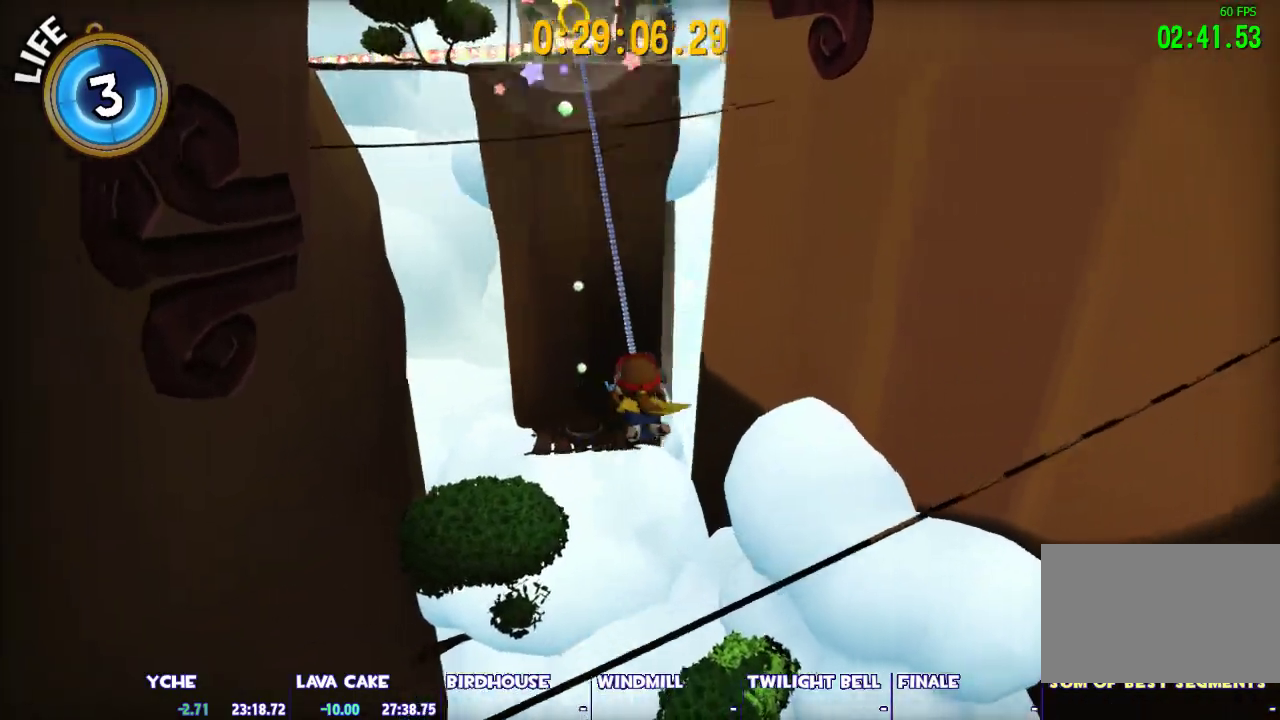
{"keys": ["a", "w"], "mouse": ["left"], "events": [[483, "a", "down"]]}
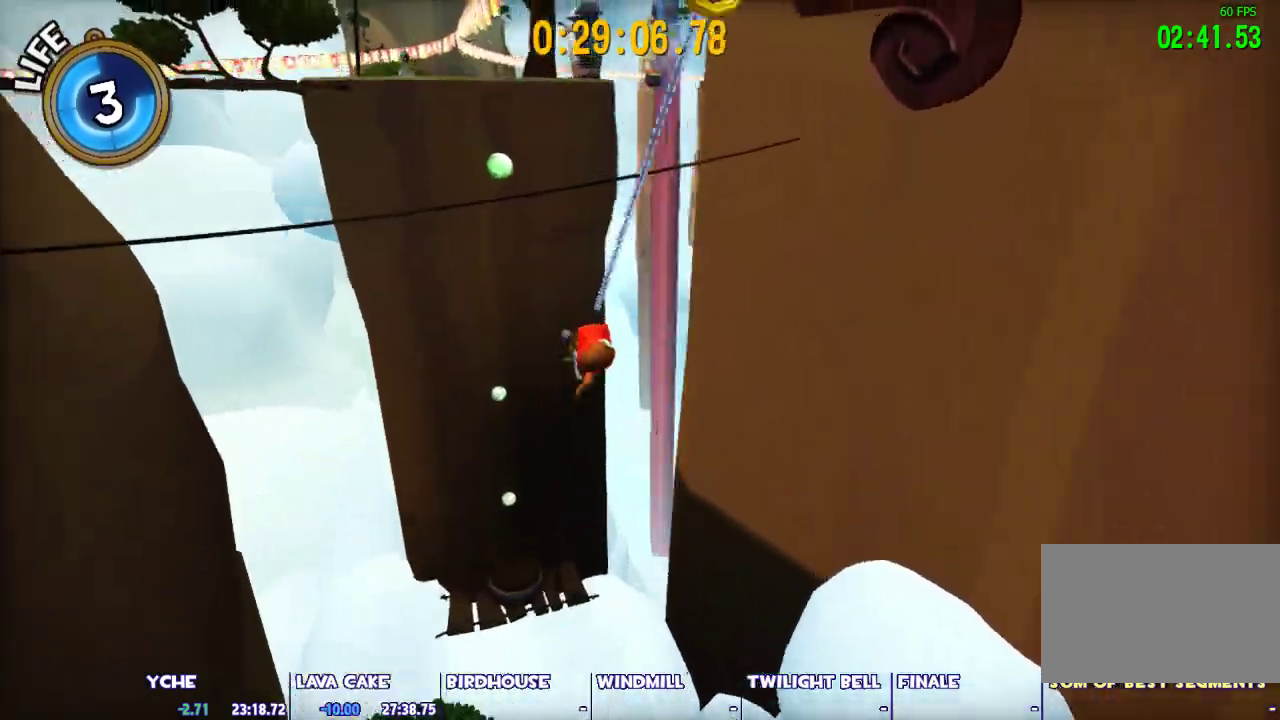
{"keys": ["w"], "mouse": [], "events": [[83, "a", "up"], [167, "mouse_left", "up"]]}
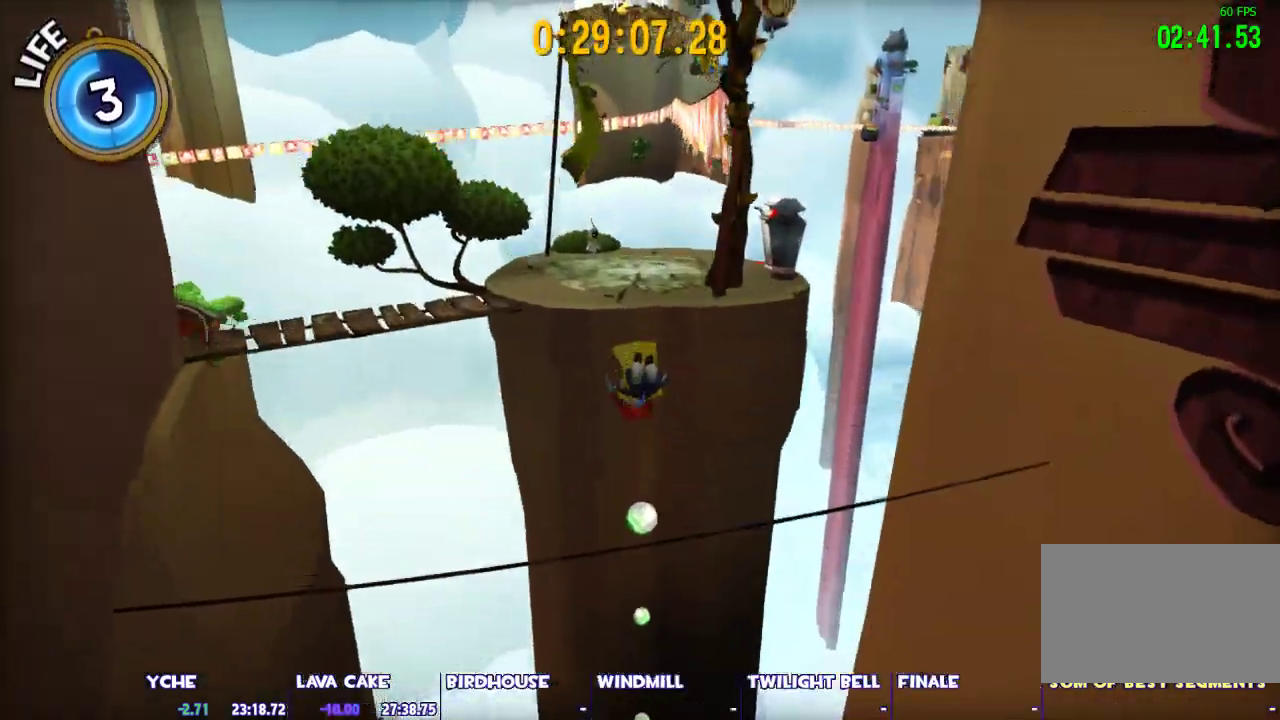
{"keys": ["d", "w"], "mouse": [], "events": [[50, "space", "down"], [183, "ctrl", "down"], [283, "space", "up"], [333, "ctrl", "up"], [383, "d", "down"]]}
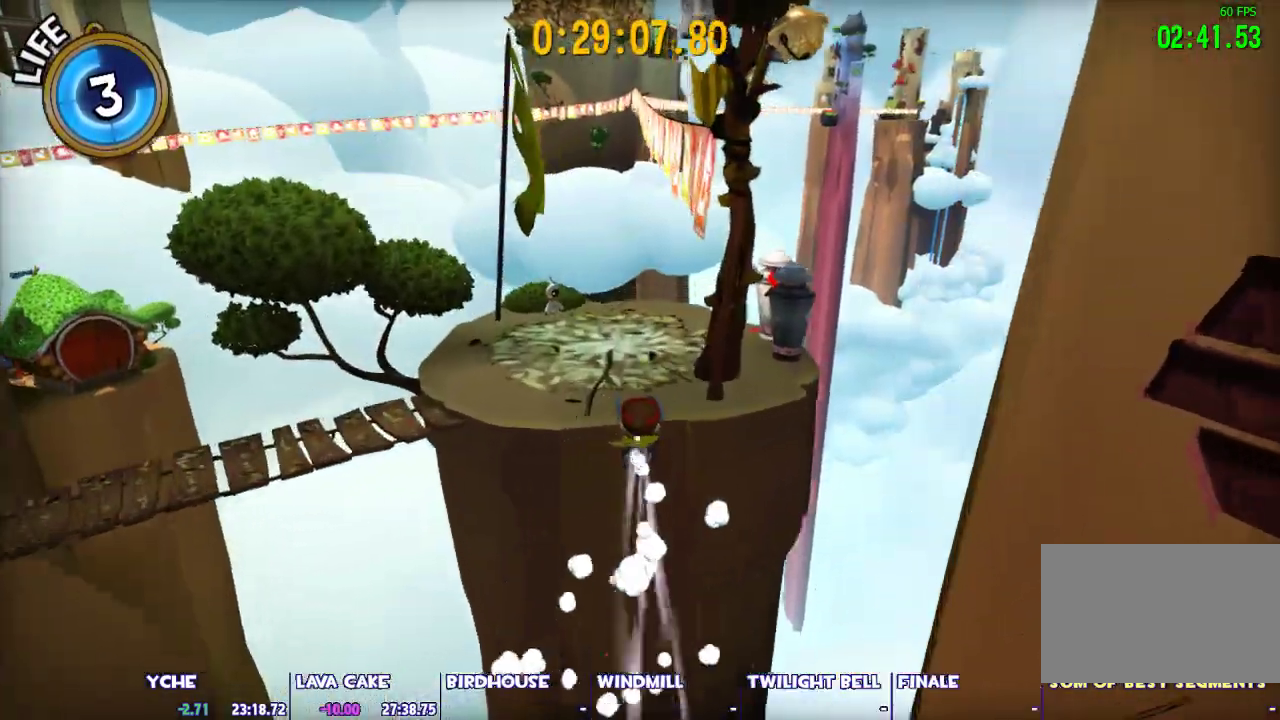
{"keys": ["w"], "mouse": ["left"], "events": [[67, "d", "up"], [117, "space", "down"], [150, "mouse_left", "down"], [250, "space", "up"]]}
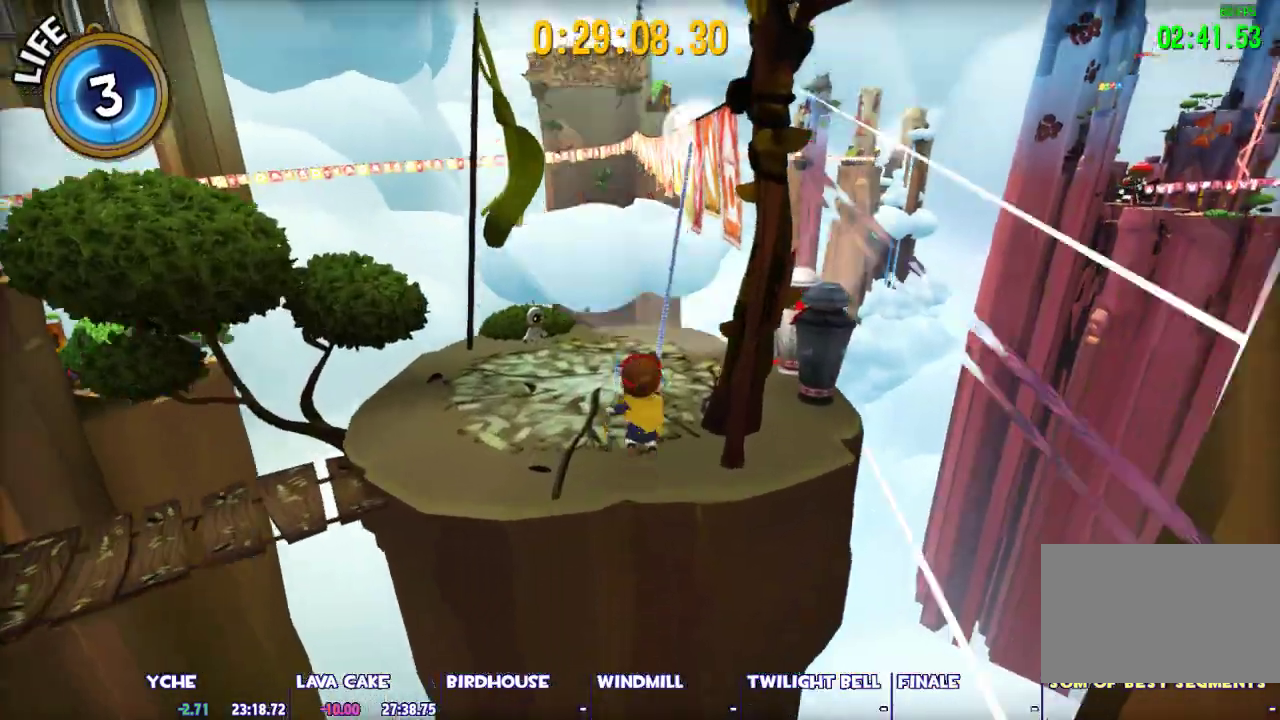
{"keys": [], "mouse": ["left"], "events": [[267, "a", "down"], [267, "w", "up"], [400, "a", "up"]]}
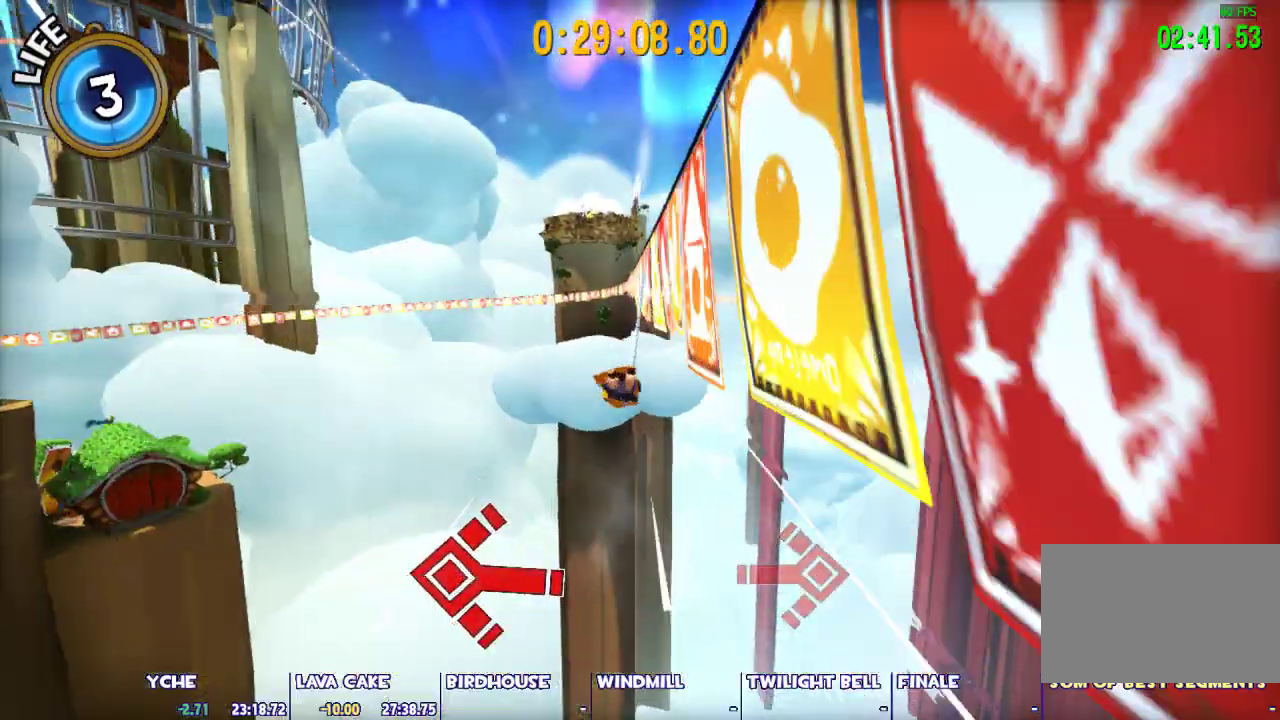
{"keys": [], "mouse": ["left"], "events": []}
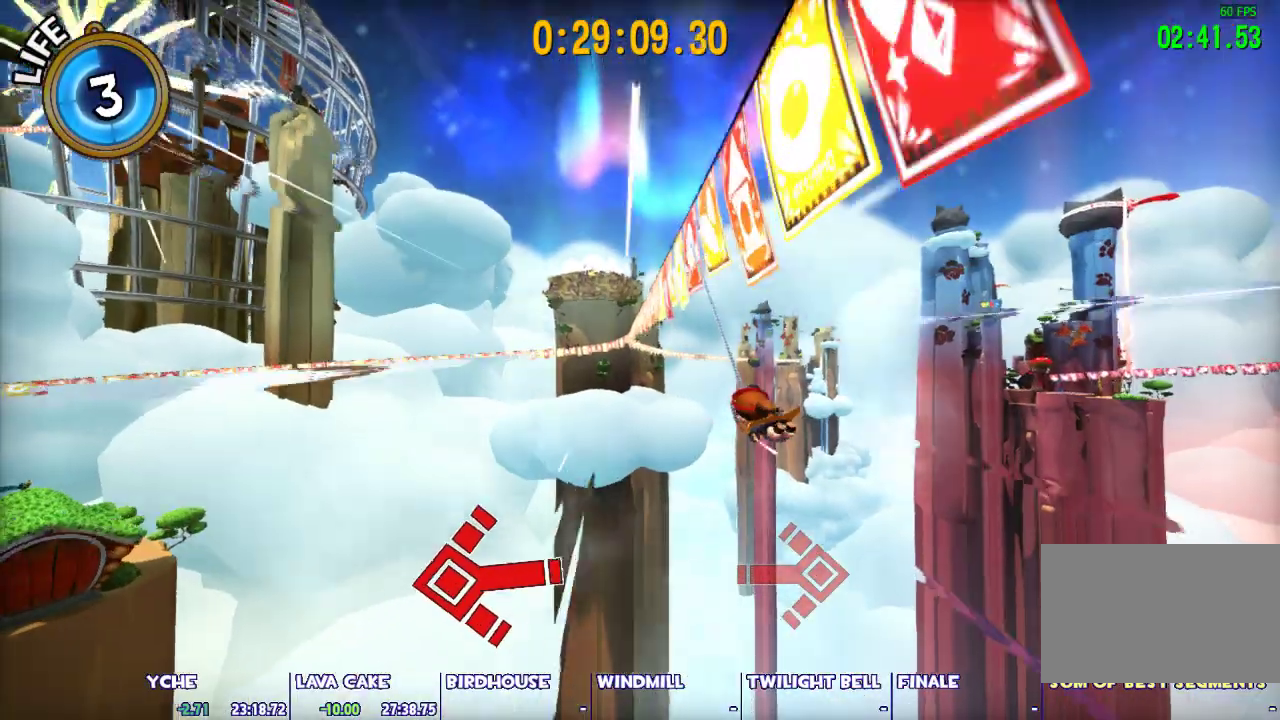
{"keys": ["a"], "mouse": ["left"], "events": [[200, "a", "down"]]}
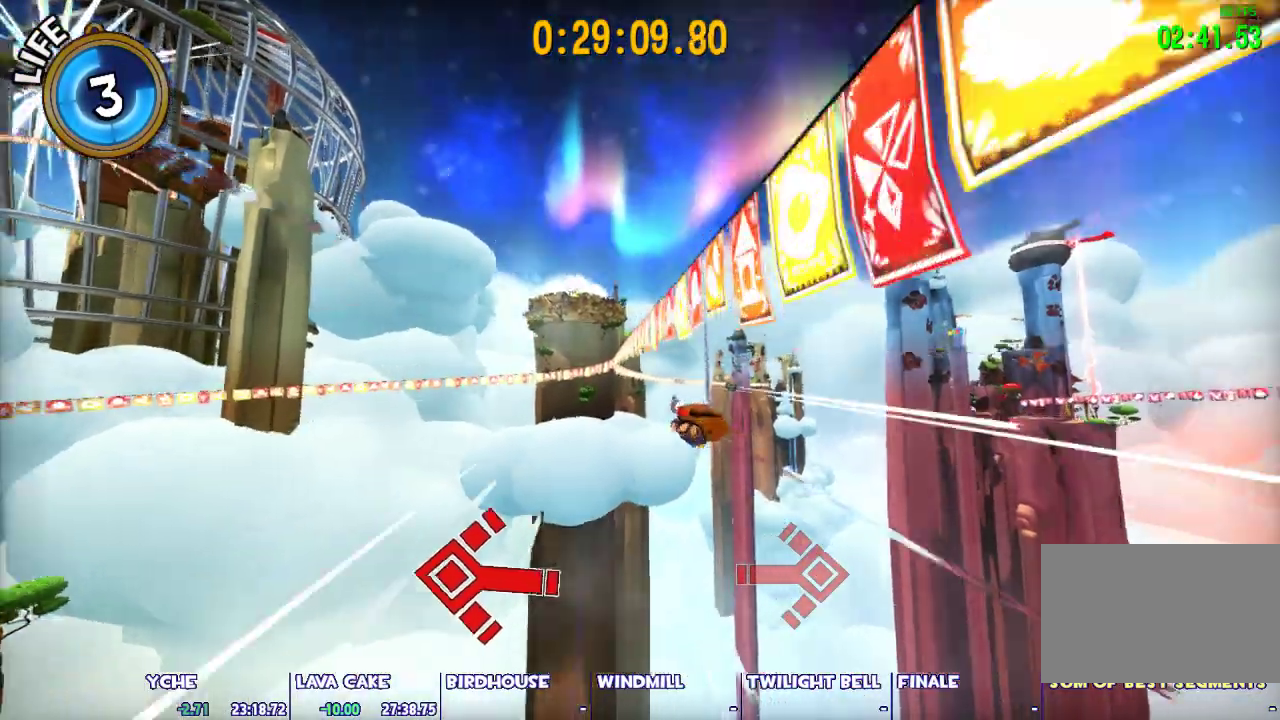
{"keys": ["a"], "mouse": ["left"], "events": []}
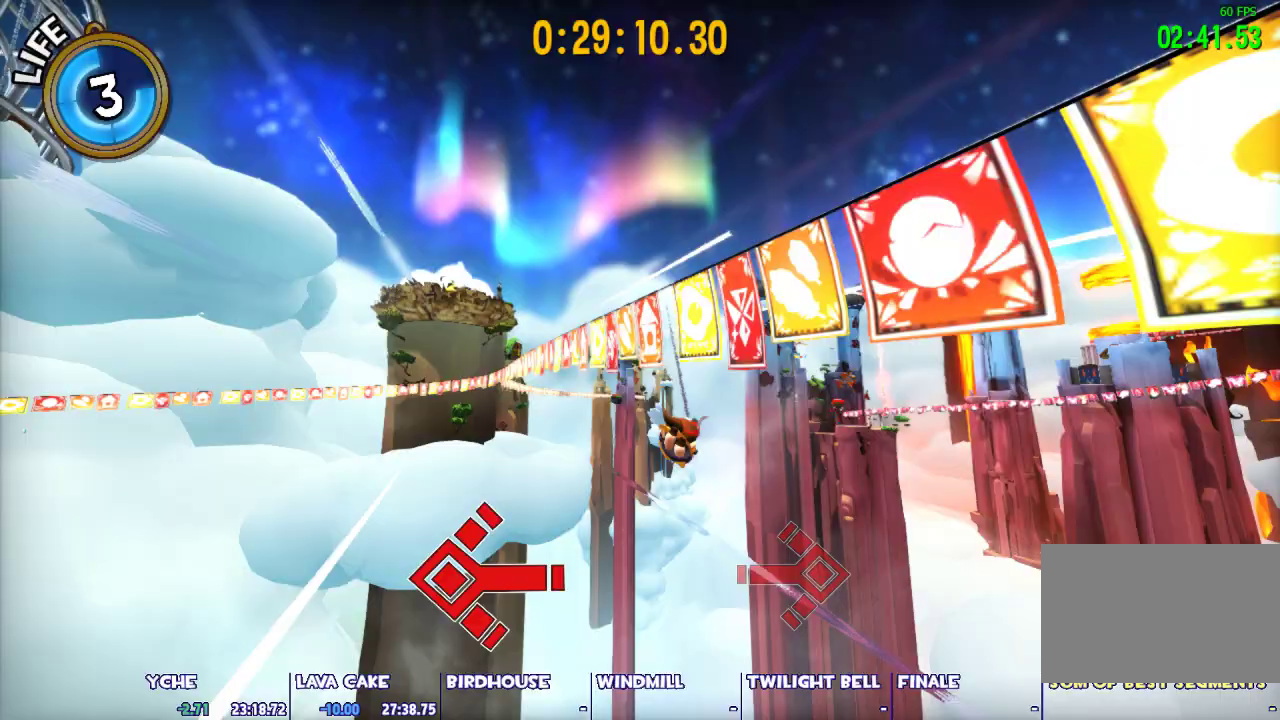
{"keys": ["a"], "mouse": [], "events": [[133, "mouse_left", "up"]]}
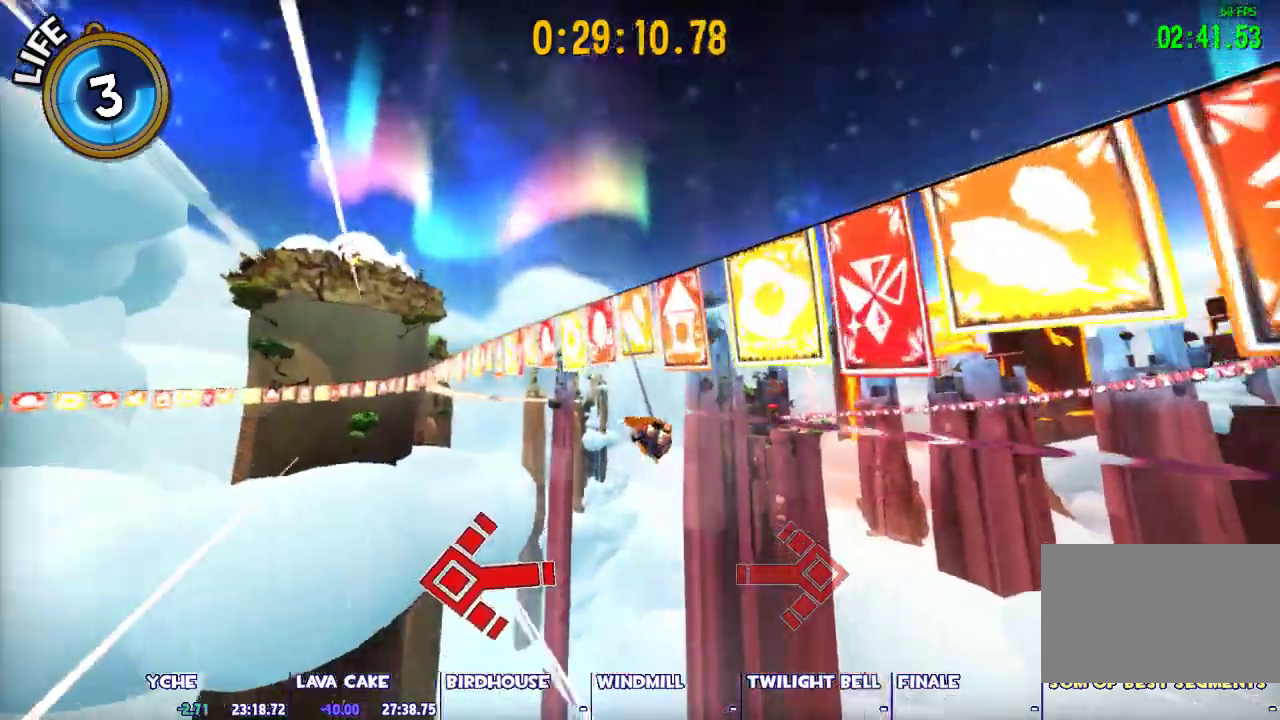
{"keys": ["a"], "mouse": [], "events": []}
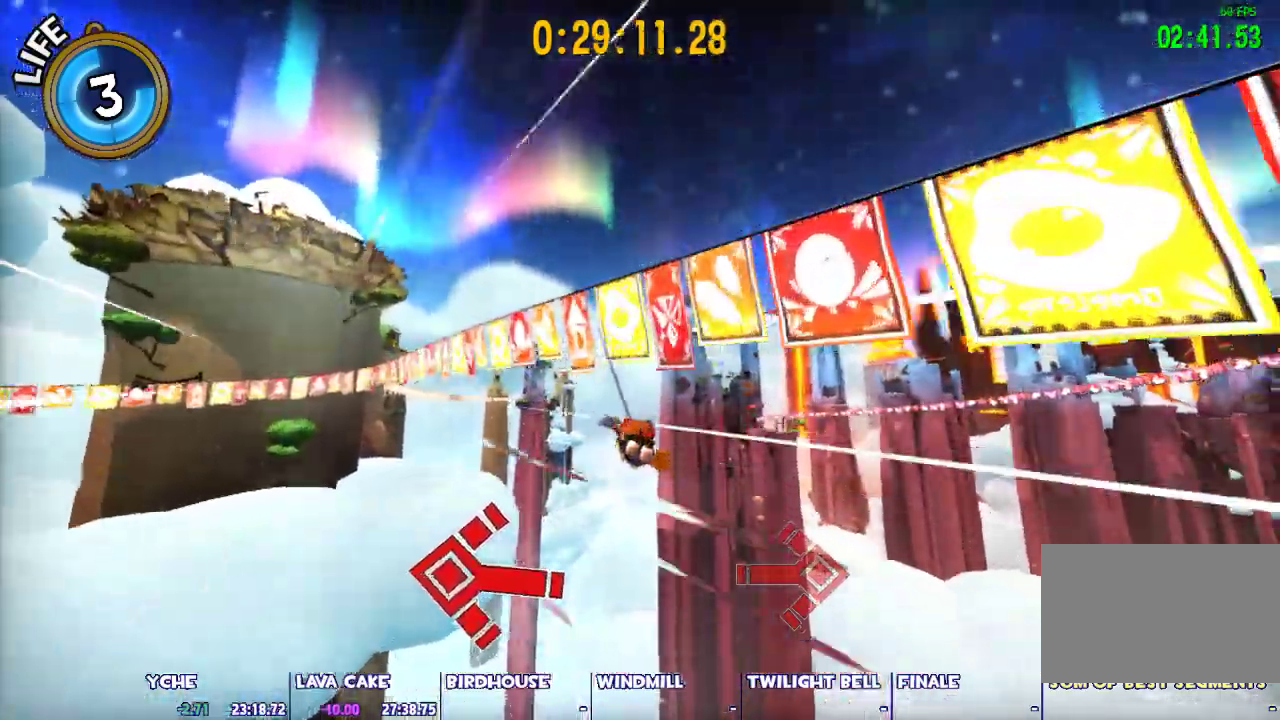
{"keys": ["a"], "mouse": [], "events": []}
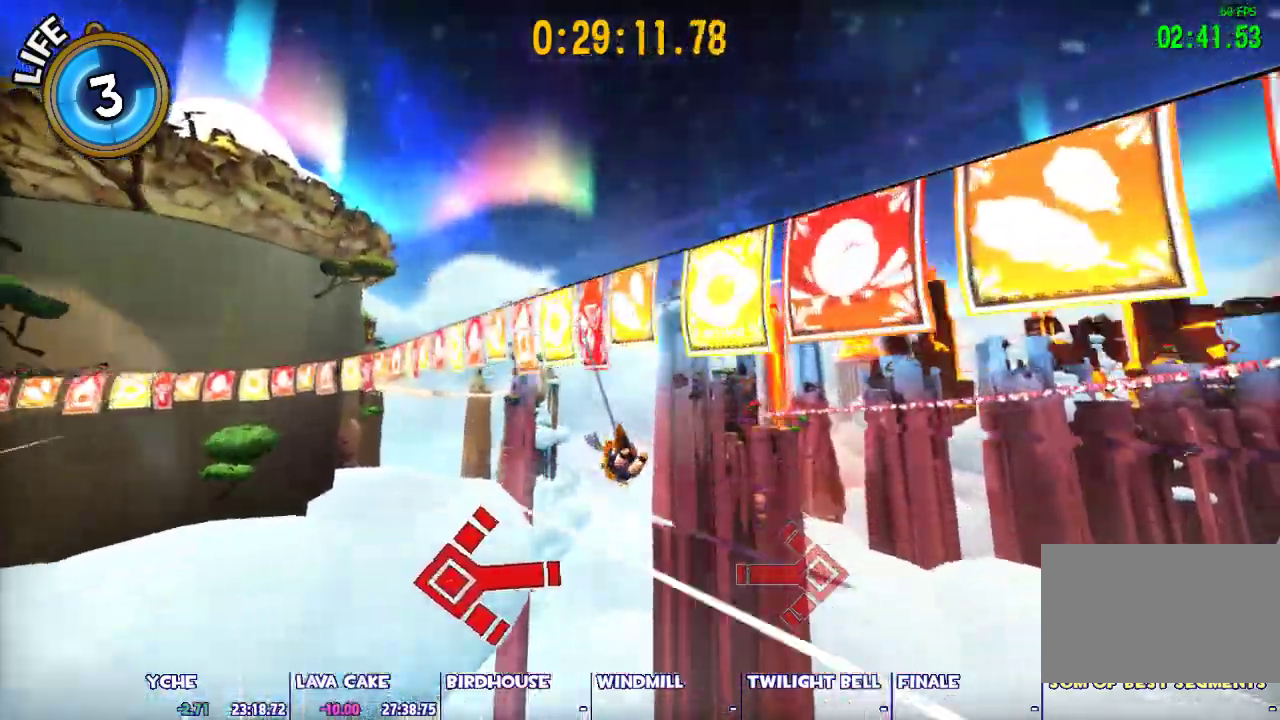
{"keys": ["a"], "mouse": [], "events": []}
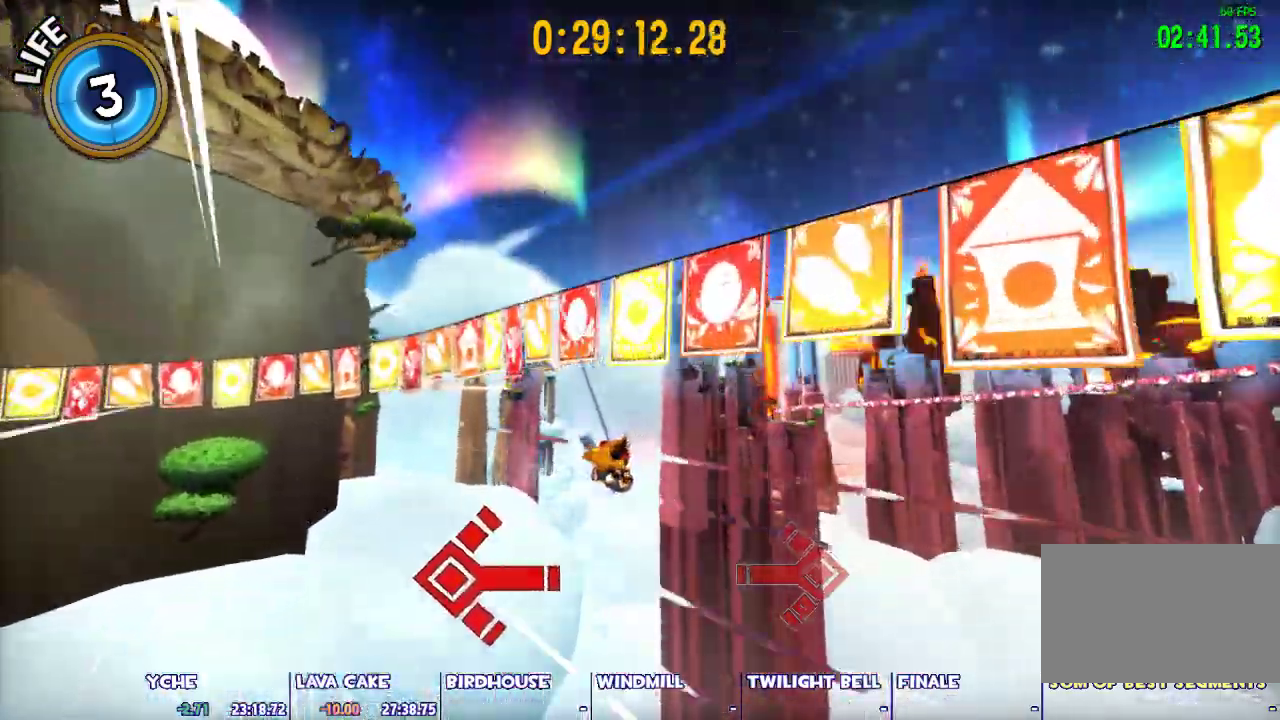
{"keys": ["a"], "mouse": [], "events": []}
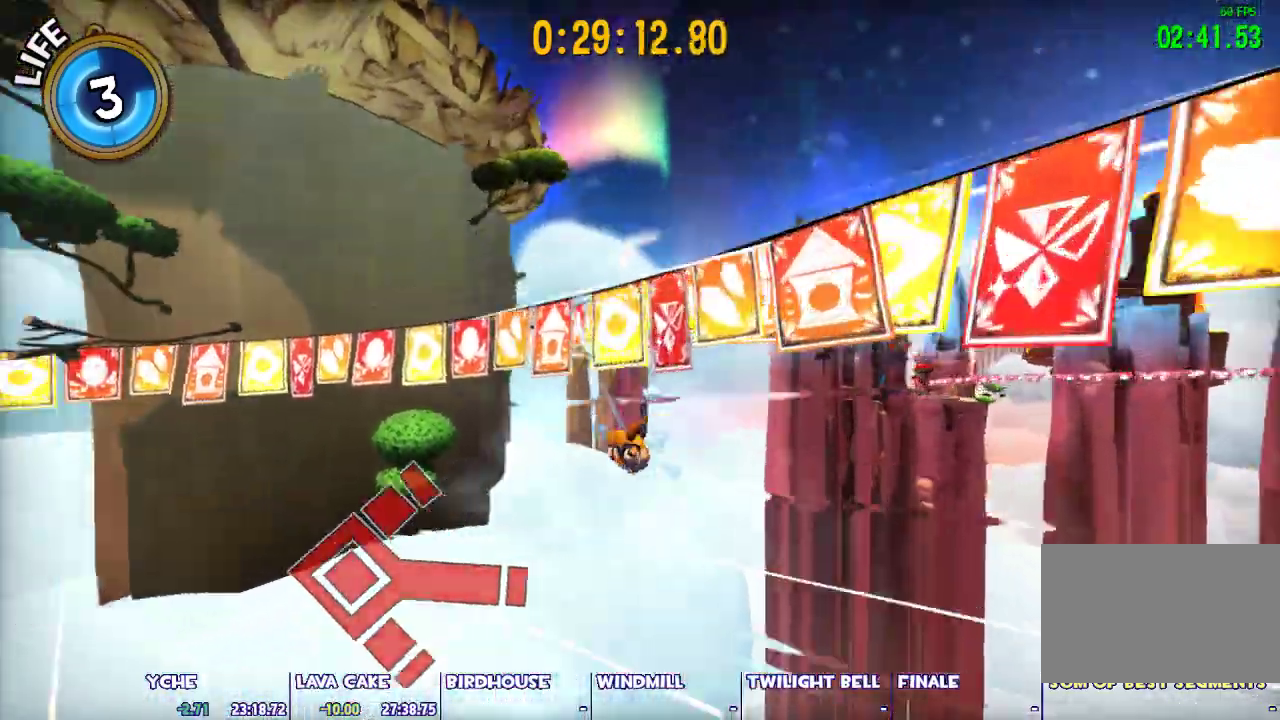
{"keys": [], "mouse": [], "events": [[33, "a", "up"]]}
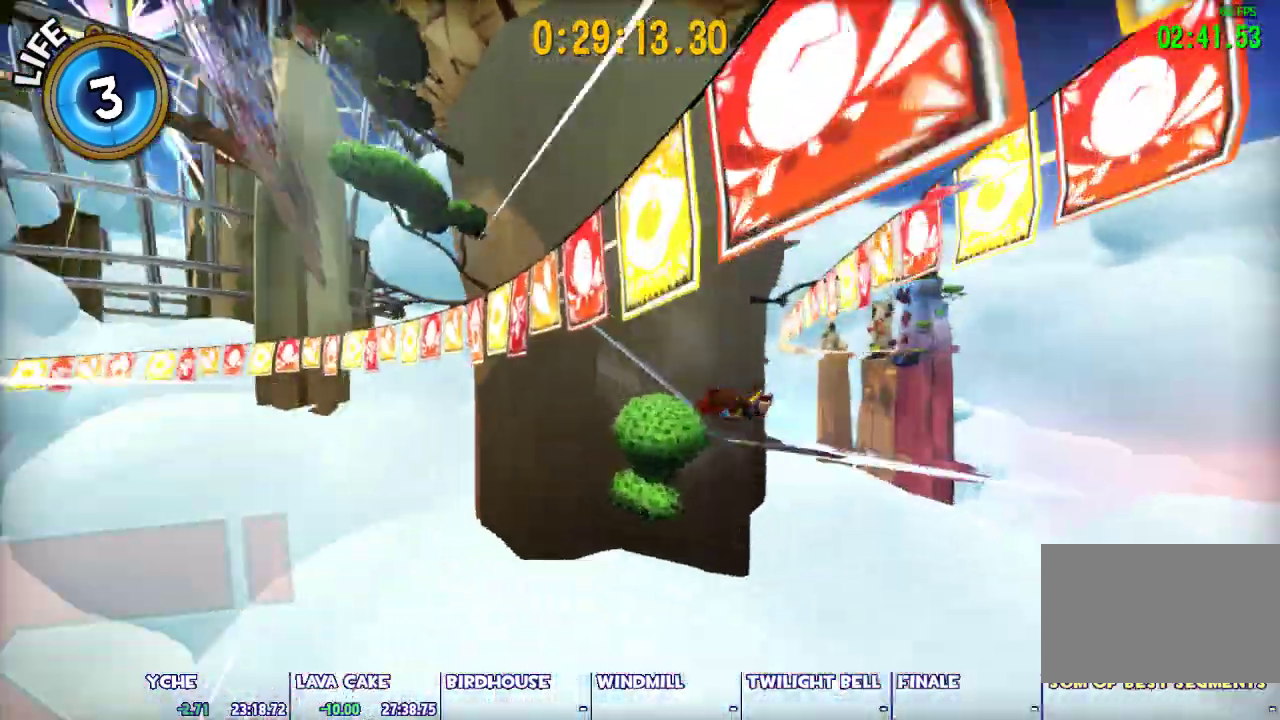
{"keys": [], "mouse": [], "events": []}
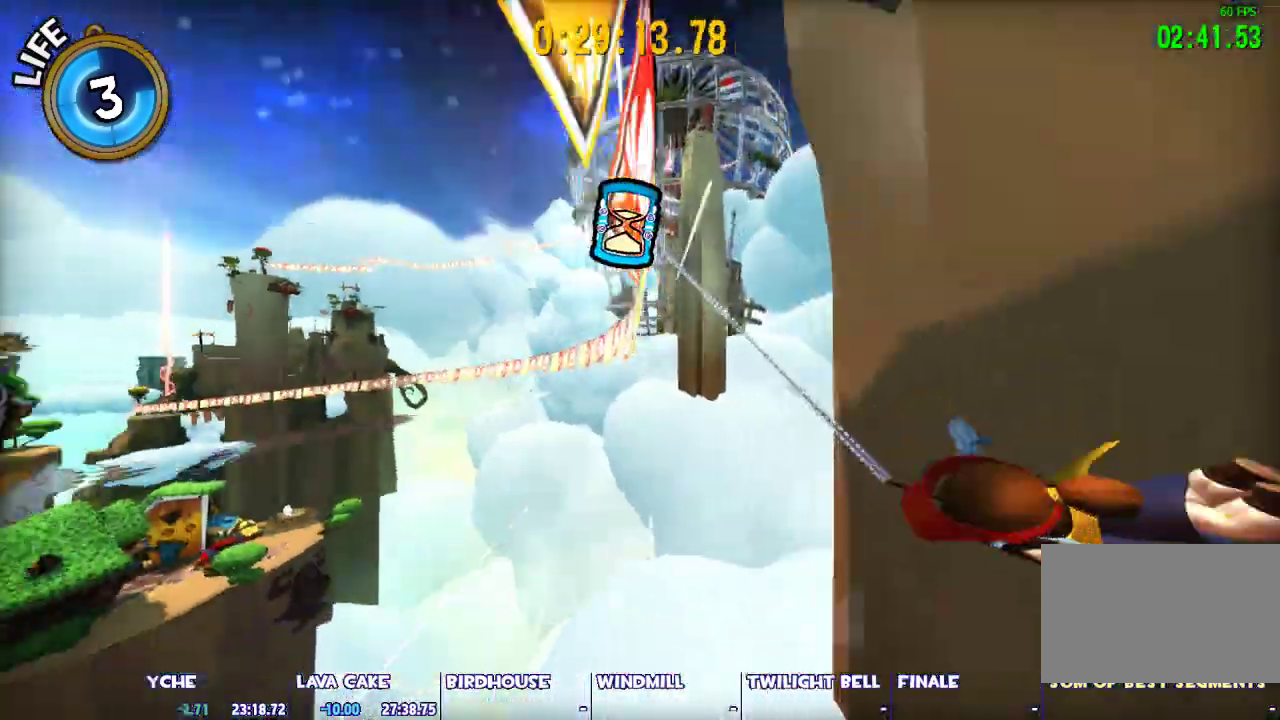
{"keys": [], "mouse": [], "events": []}
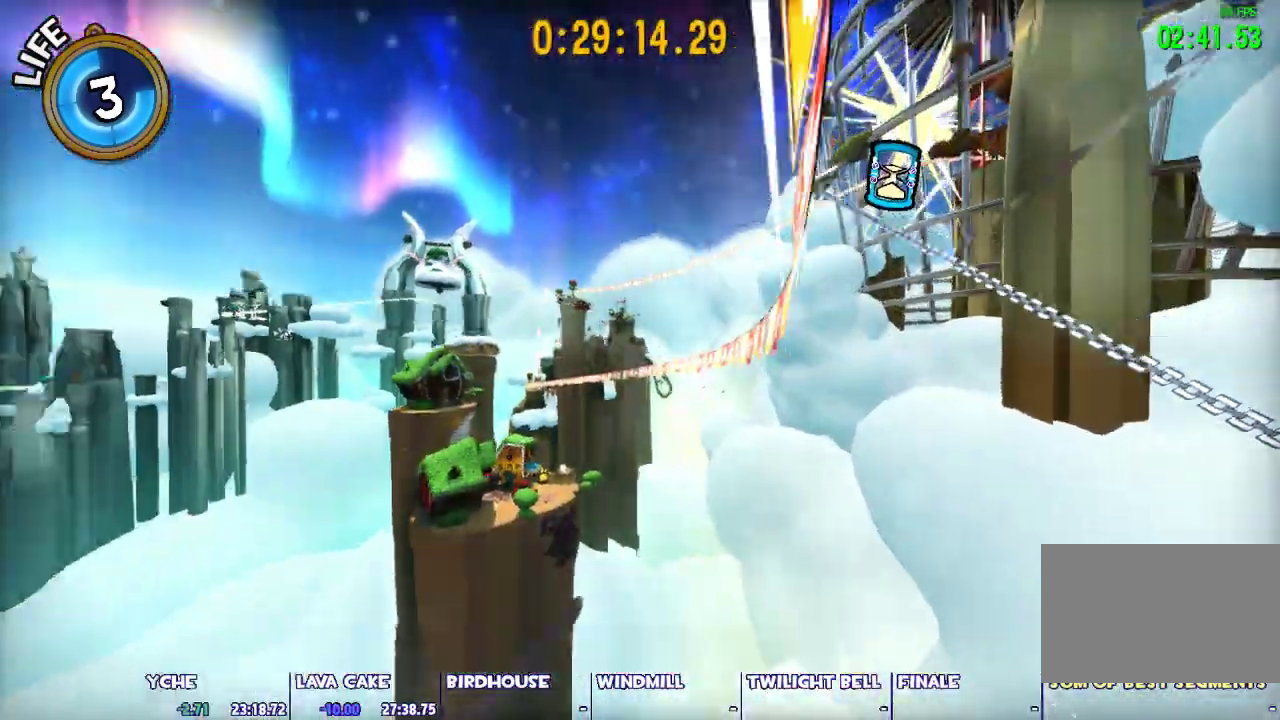
{"keys": [], "mouse": [], "events": []}
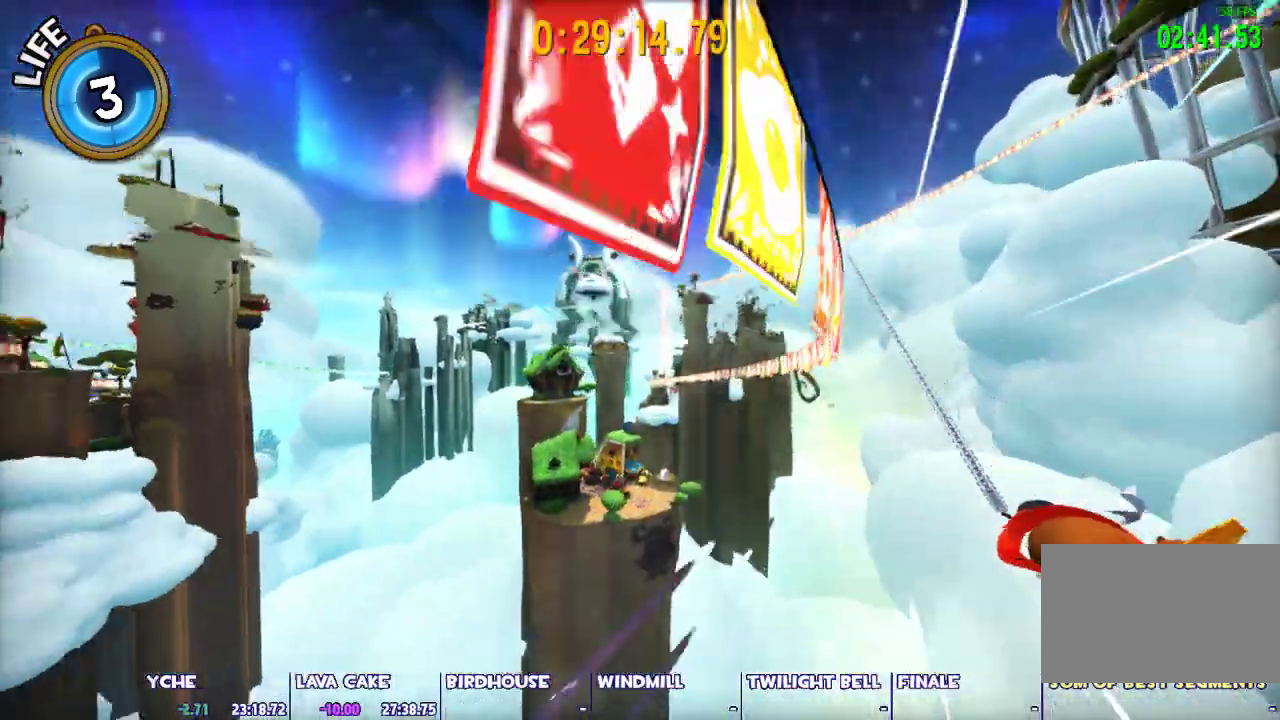
{"keys": ["a"], "mouse": [], "events": [[417, "a", "down"]]}
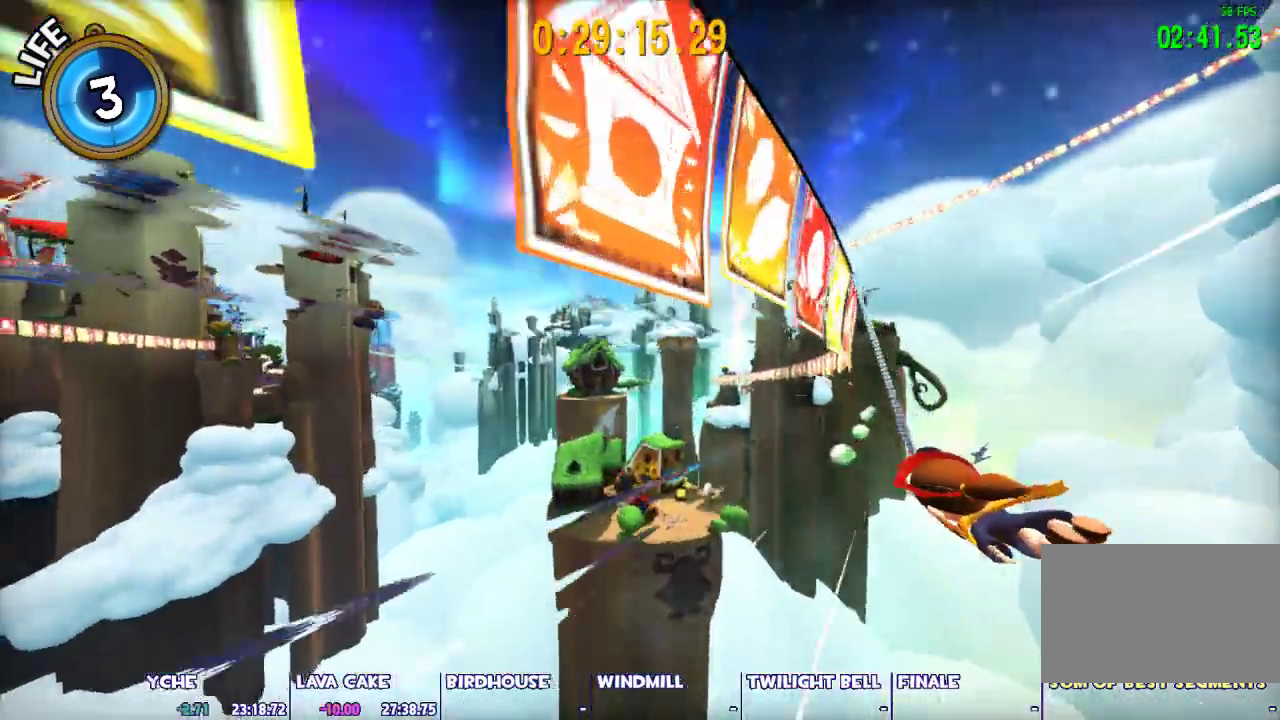
{"keys": [], "mouse": [], "events": [[150, "a", "up"], [250, "a", "down"], [350, "a", "up"]]}
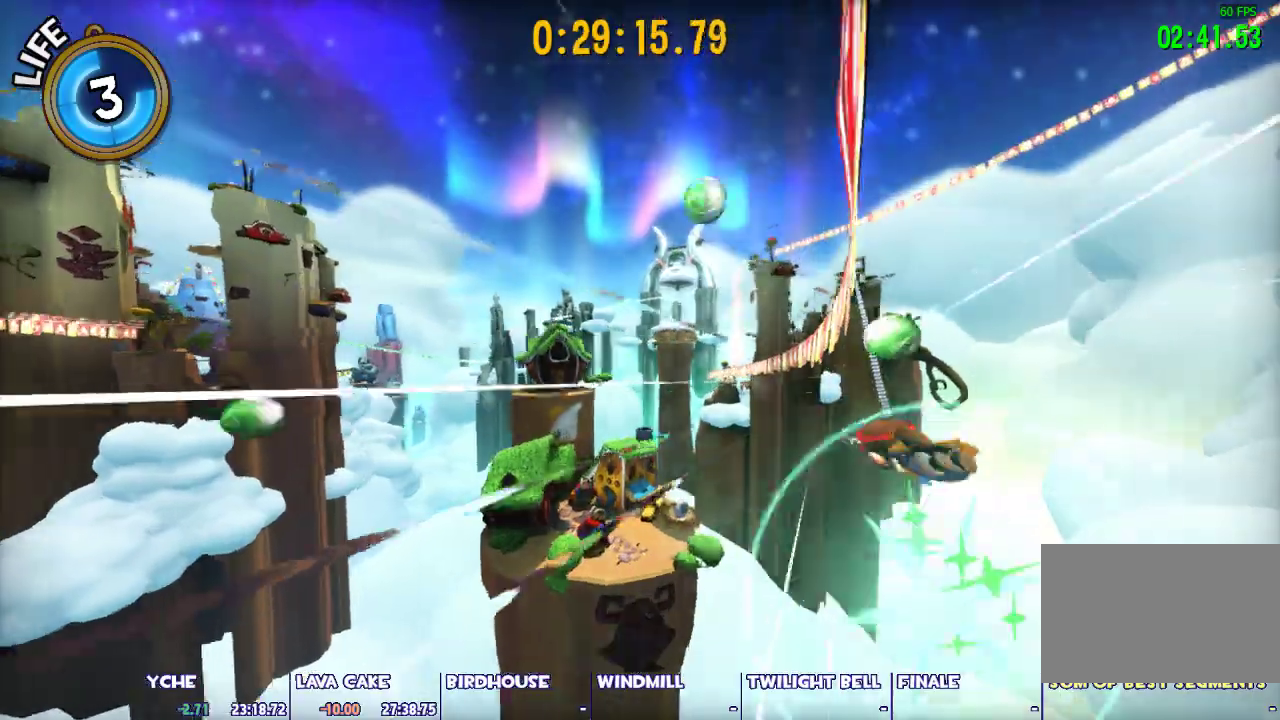
{"keys": [], "mouse": [], "events": [[133, "d", "down"], [167, "d", "up"]]}